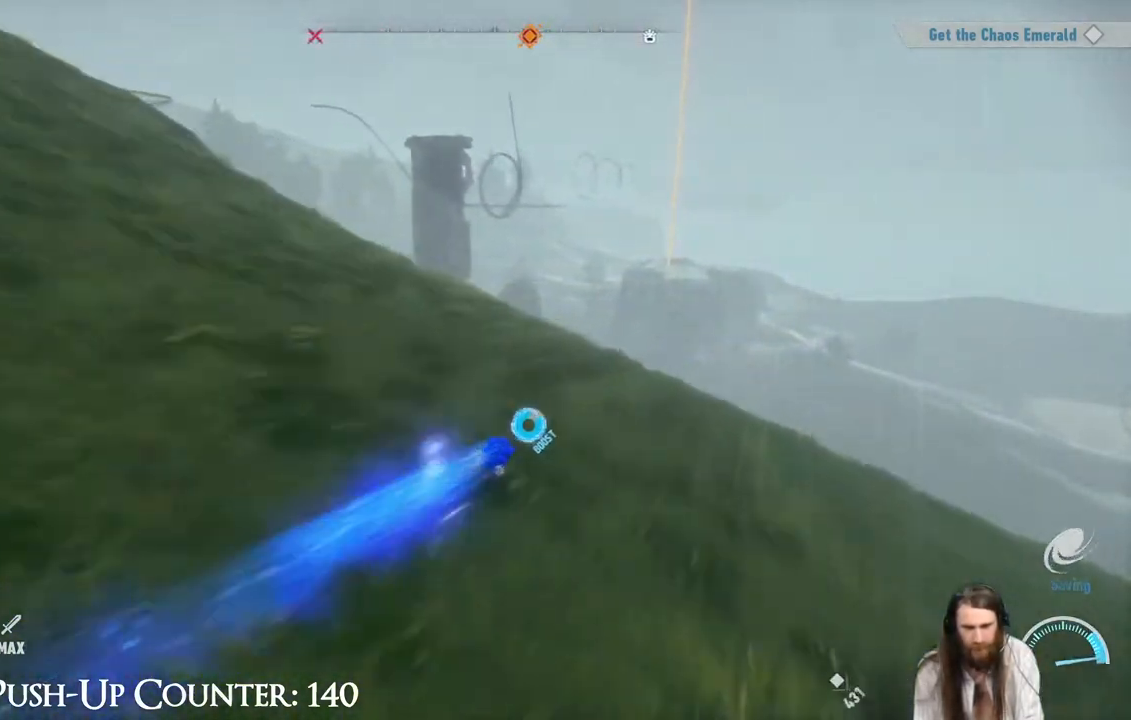
Gameplay with a controller (Xbox layout); each line is a JSON object with the inputs held at the frame after it. "events" lists button and stick changes between this image and that frame as [ms after this image, input, new state], when the widget could be followed in between. Not read: L3 R3.
{"buttons": ["A", "R2"], "left_stick": "up", "right_stick": "center", "events": [[350, "left_stick", "up"], [433, "A", "down"]]}
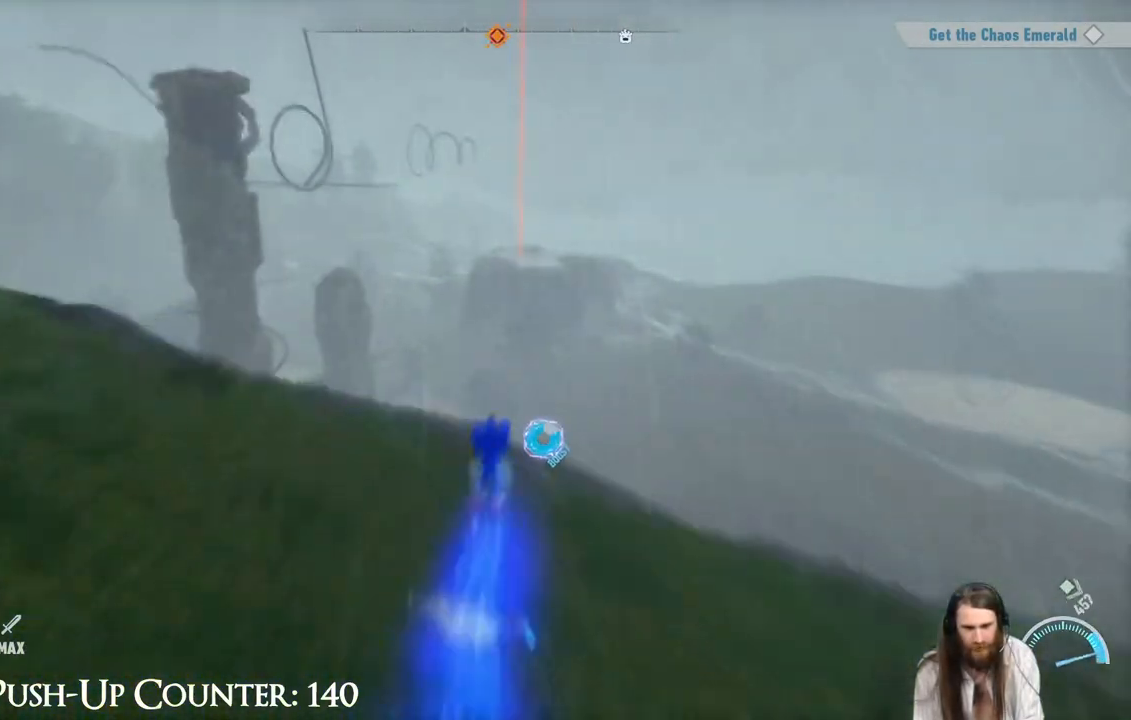
{"buttons": ["A", "R2"], "left_stick": "up-left", "right_stick": "center", "events": [[267, "left_stick", "down-left"], [417, "left_stick", "up-left"]]}
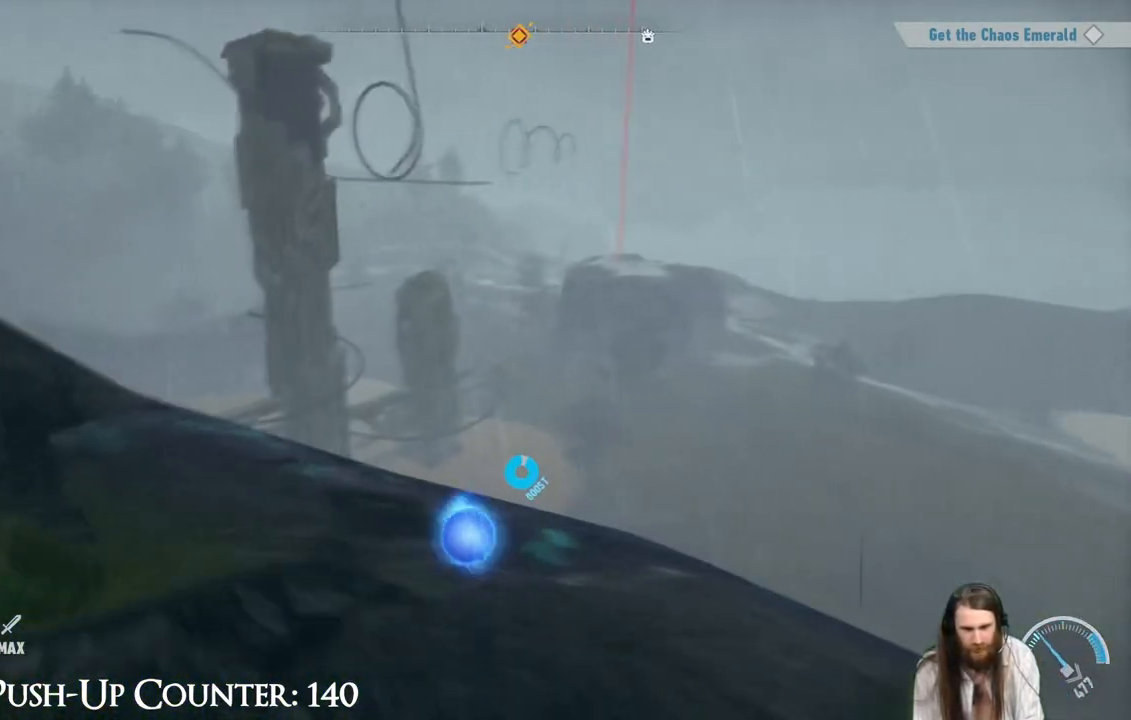
{"buttons": [], "left_stick": "up-right", "right_stick": "down-right", "events": [[67, "A", "up"], [100, "R2", "up"], [150, "left_stick", "down-left"], [250, "right_stick", "down-right"], [333, "left_stick", "down-right"], [450, "left_stick", "up-right"]]}
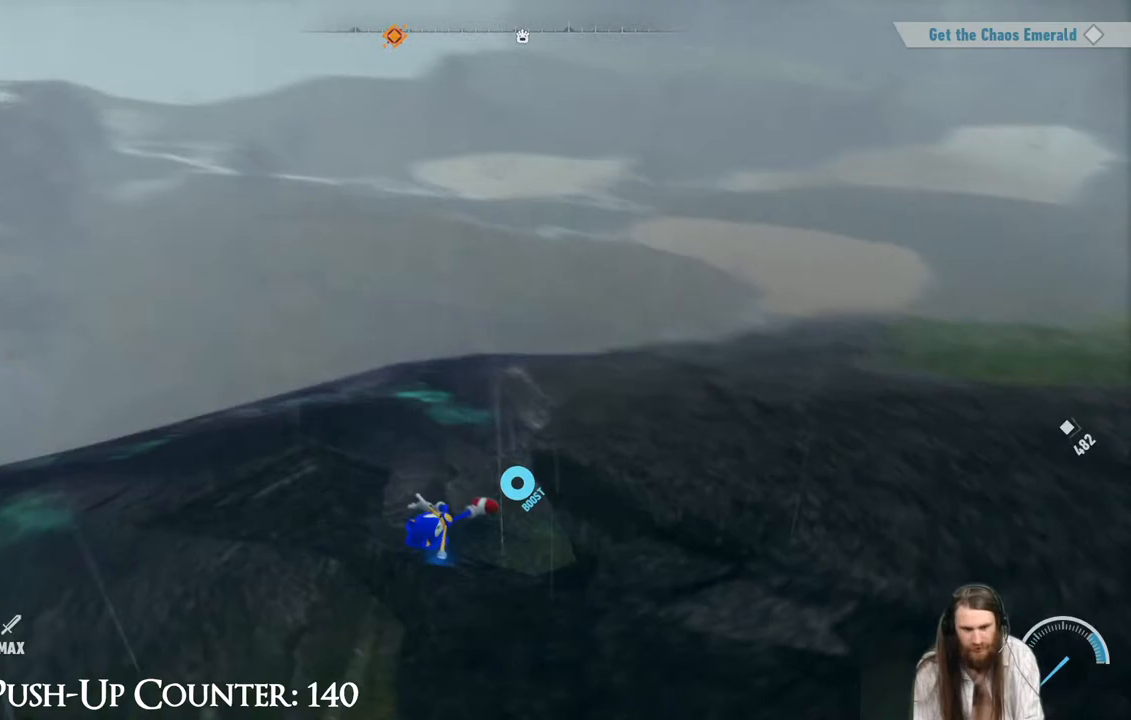
{"buttons": ["R2"], "left_stick": "up-right", "right_stick": "center", "events": [[50, "right_stick", "center"], [83, "R2", "down"]]}
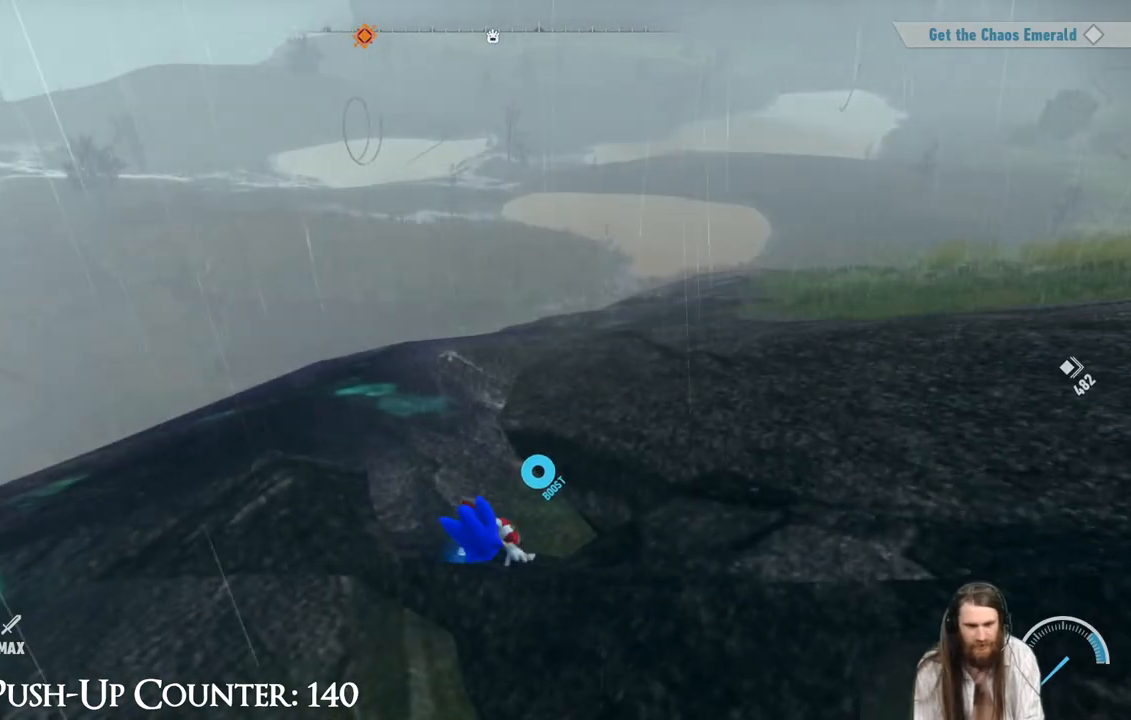
{"buttons": [], "left_stick": "up-right", "right_stick": "center", "events": [[33, "R2", "up"]]}
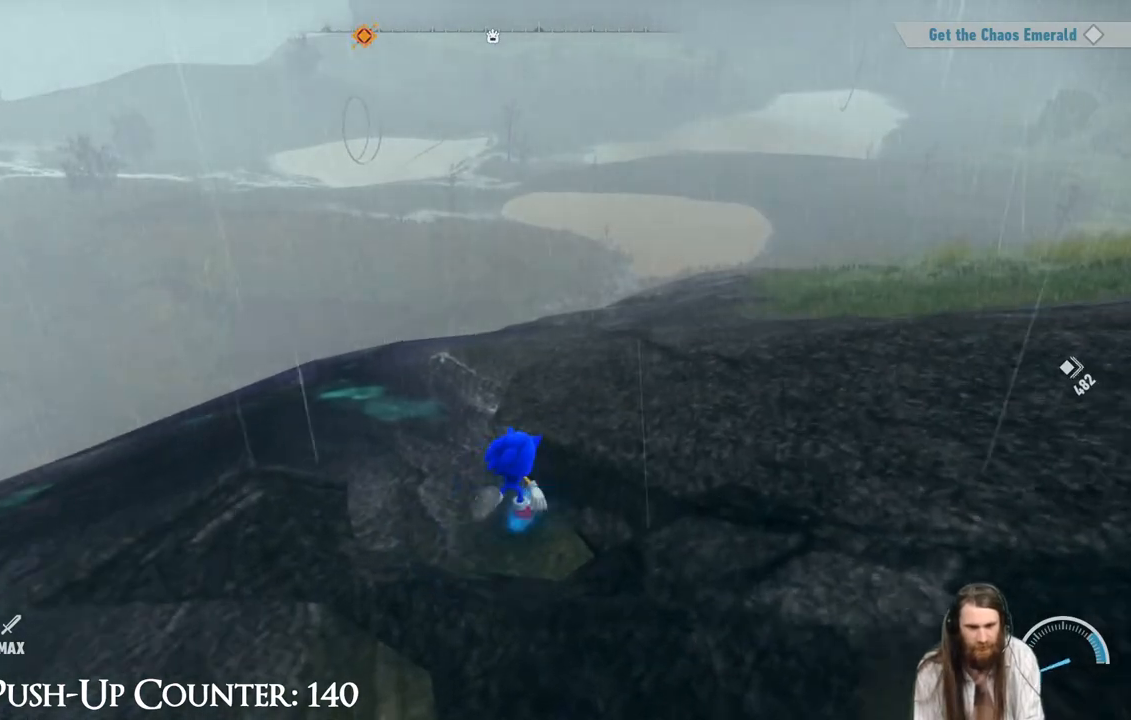
{"buttons": ["R2"], "left_stick": "up-right", "right_stick": "center", "events": [[167, "R2", "down"]]}
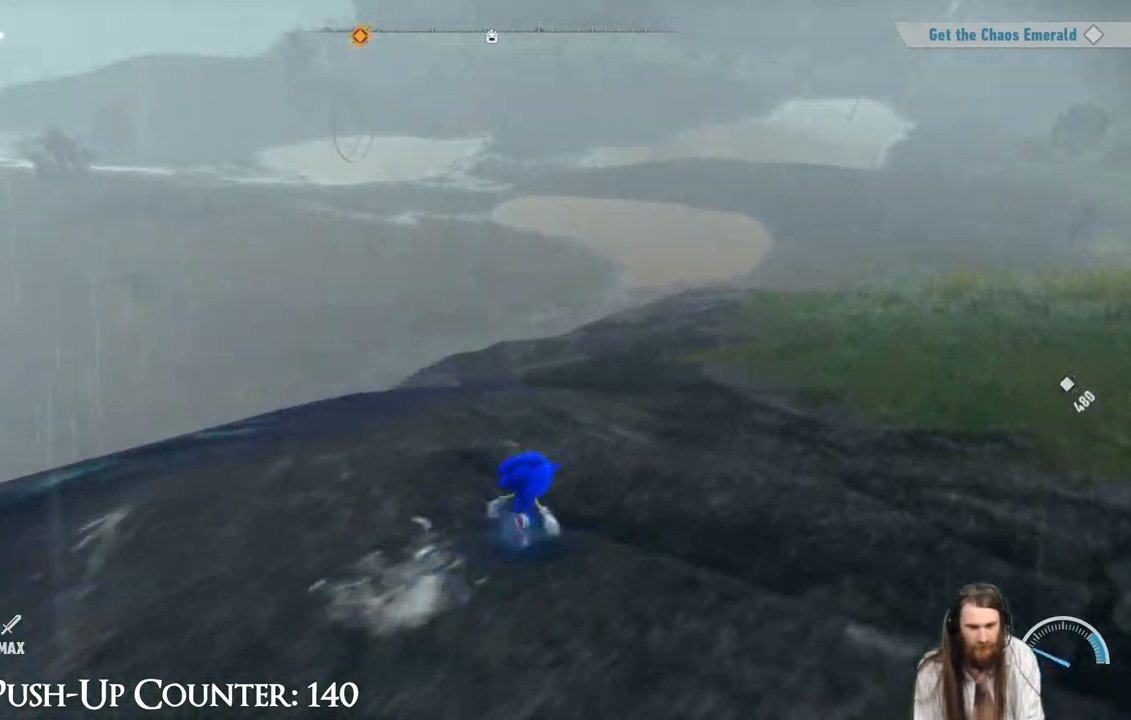
{"buttons": ["R2"], "left_stick": "up-right", "right_stick": "center", "events": [[167, "R2", "up"], [333, "R2", "down"]]}
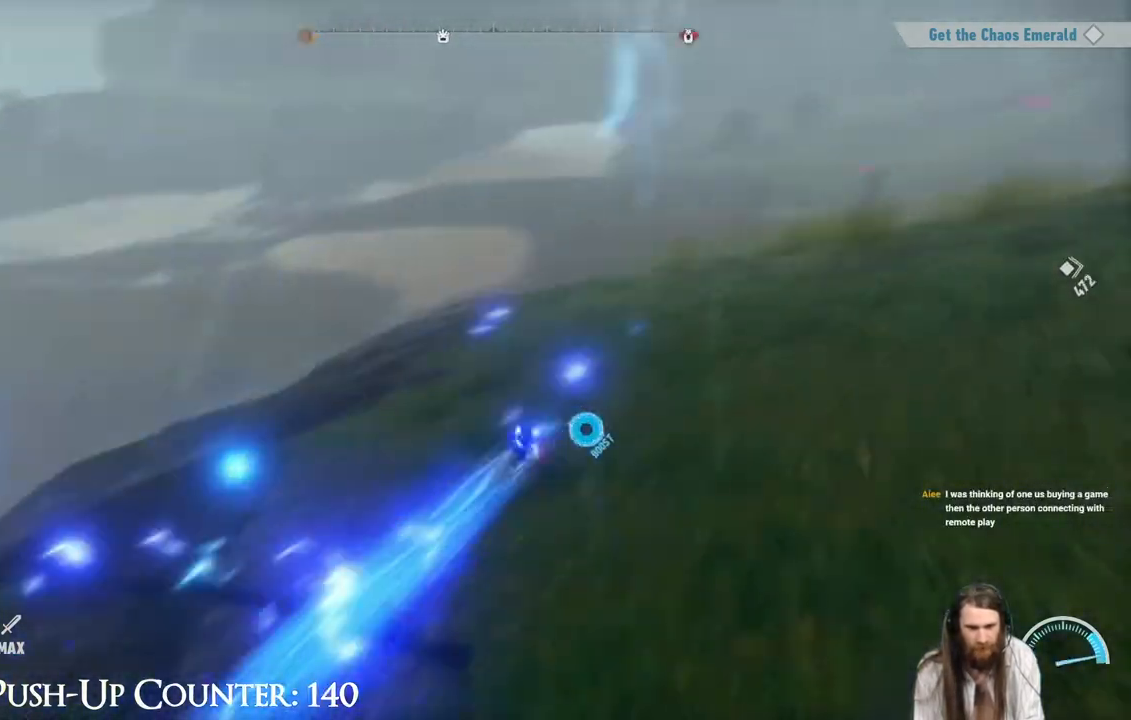
{"buttons": ["R2"], "left_stick": "up", "right_stick": "center", "events": [[167, "left_stick", "up"]]}
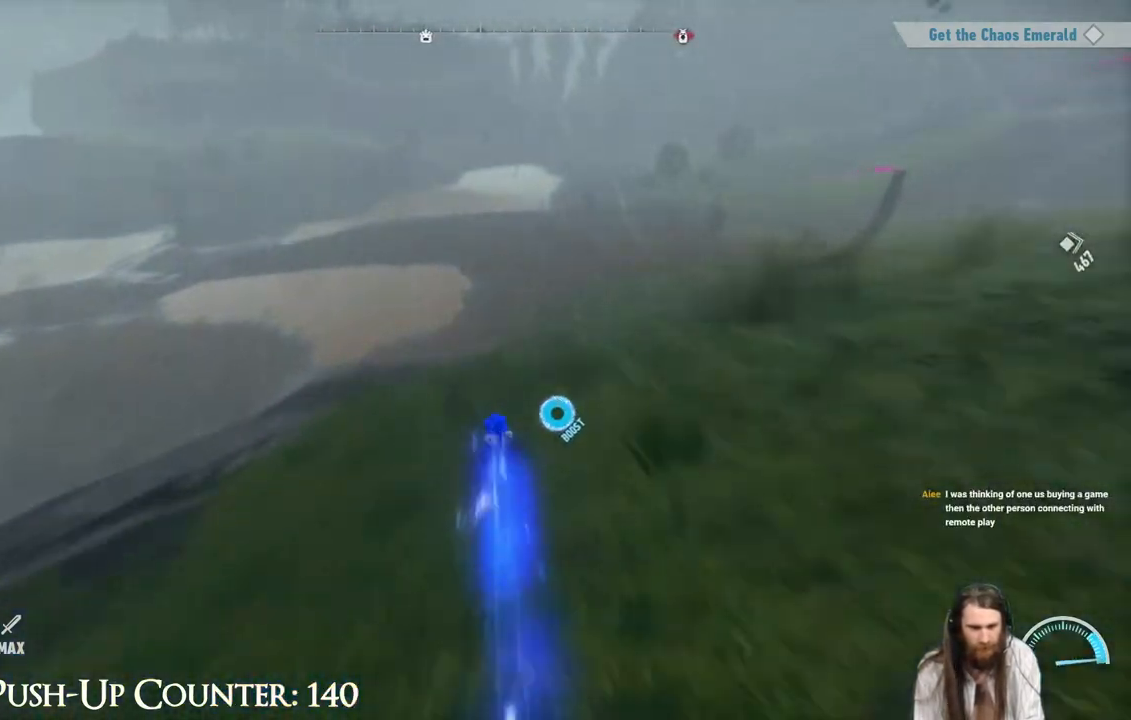
{"buttons": ["R2"], "left_stick": "up", "right_stick": "left", "events": [[467, "right_stick", "left"]]}
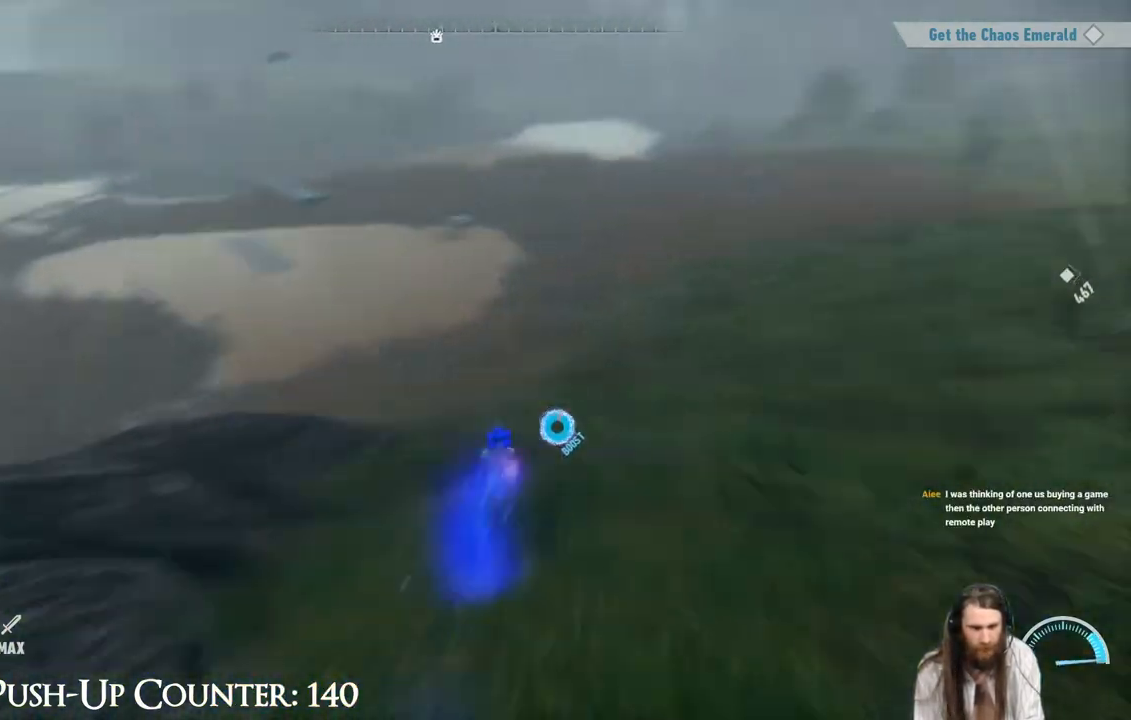
{"buttons": ["R2"], "left_stick": "up", "right_stick": "left", "events": [[117, "left_stick", "up-right"], [317, "right_stick", "center"], [433, "left_stick", "up"], [500, "right_stick", "left"]]}
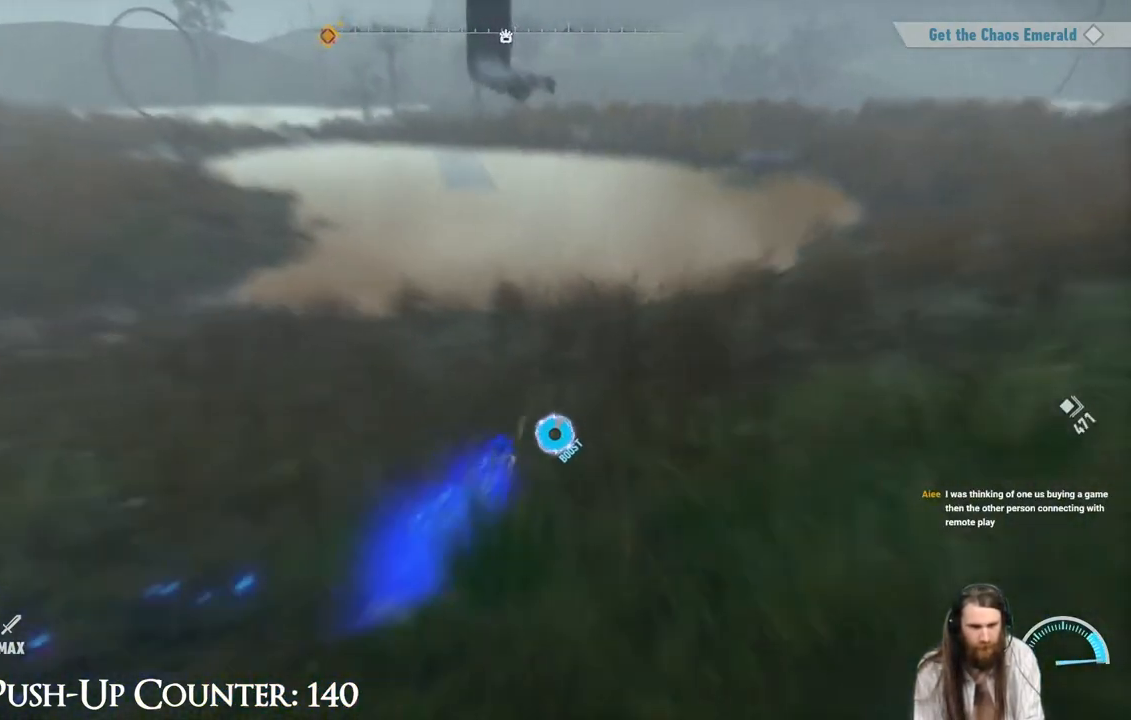
{"buttons": ["R2"], "left_stick": "up", "right_stick": "center", "events": [[383, "right_stick", "center"]]}
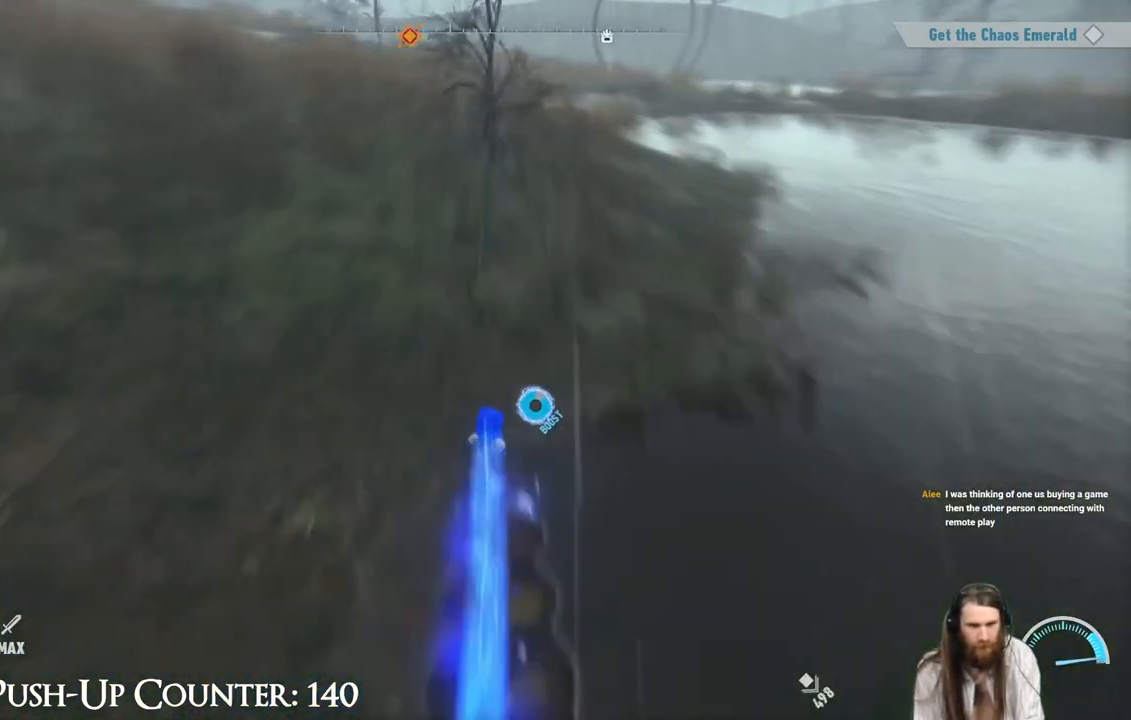
{"buttons": ["R2"], "left_stick": "up", "right_stick": "center", "events": [[267, "right_stick", "left"], [450, "right_stick", "center"]]}
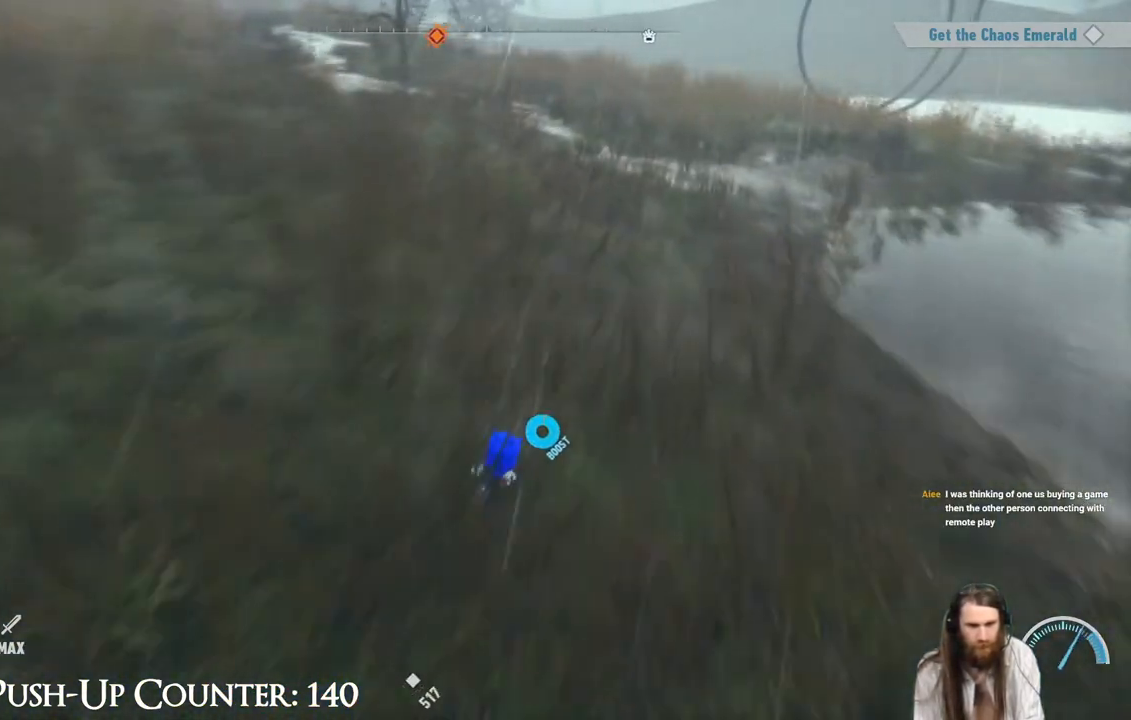
{"buttons": ["R2"], "left_stick": "up-right", "right_stick": "center", "events": [[67, "right_stick", "left"], [150, "right_stick", "up-left"], [183, "left_stick", "up-right"], [317, "right_stick", "center"]]}
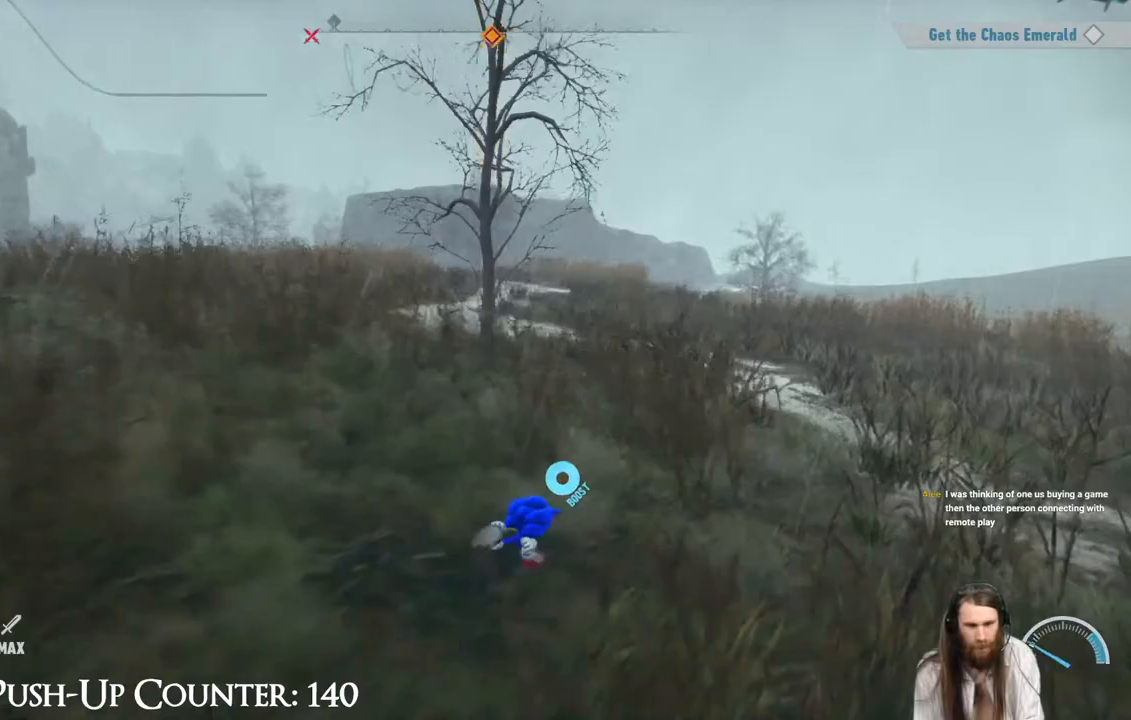
{"buttons": ["R2"], "left_stick": "up-right", "right_stick": "center", "events": [[17, "right_stick", "left"], [150, "right_stick", "center"], [350, "R2", "up"], [450, "R2", "down"]]}
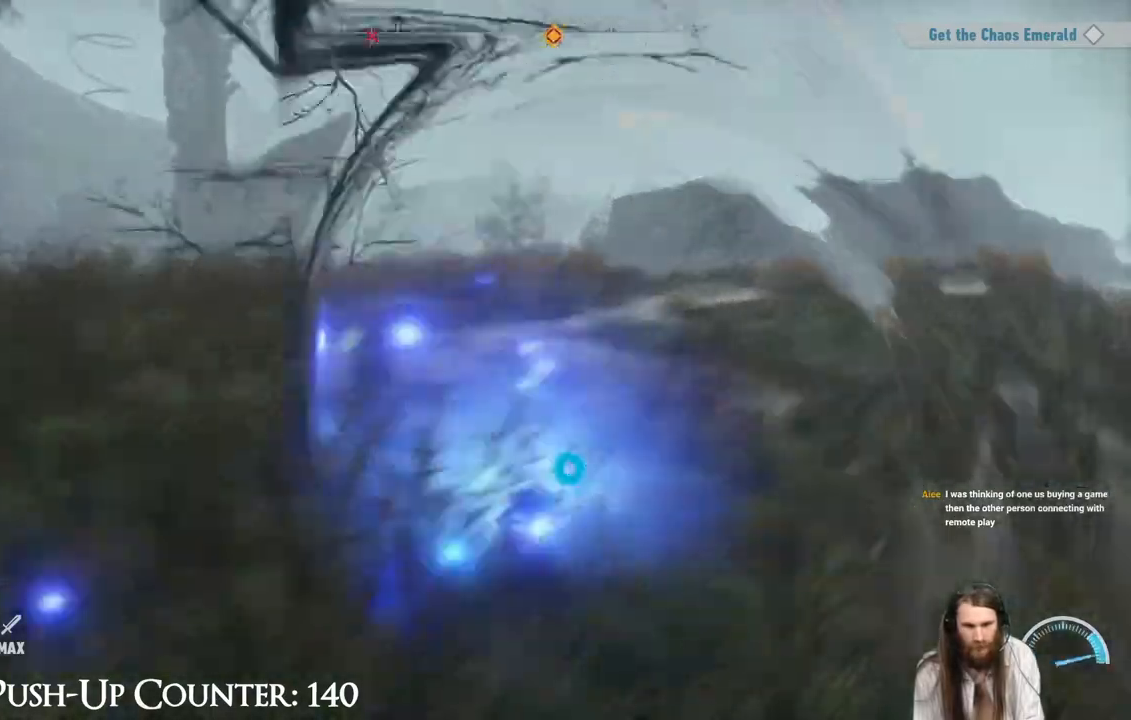
{"buttons": ["R2"], "left_stick": "up-right", "right_stick": "center", "events": []}
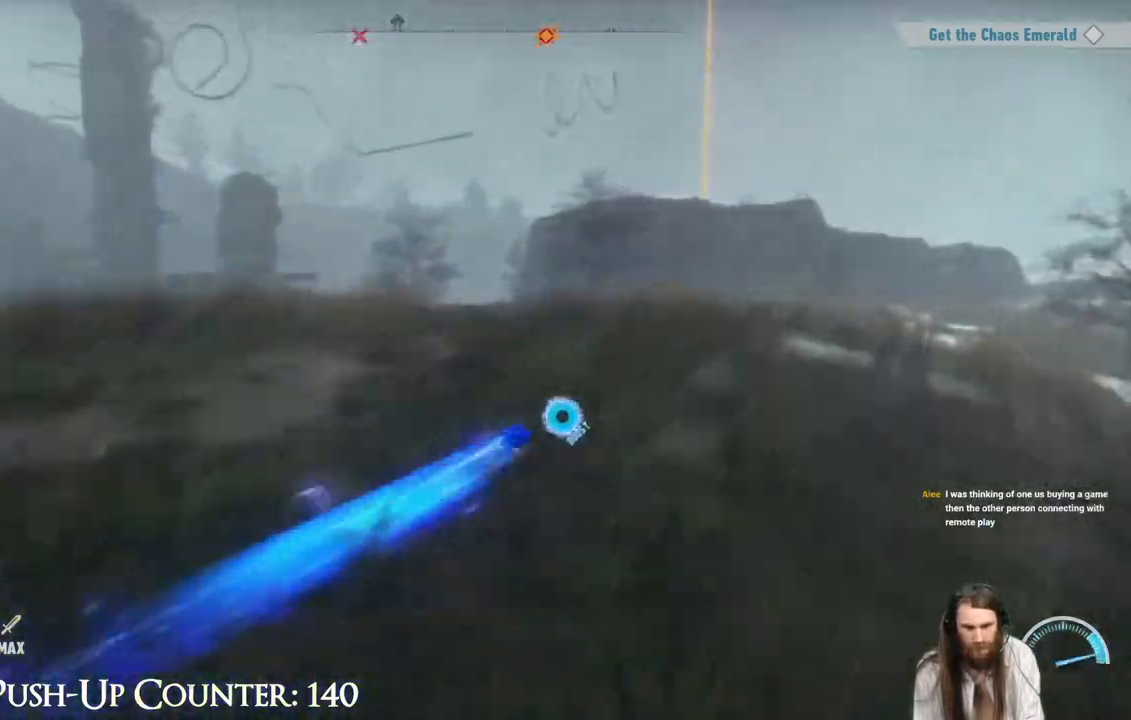
{"buttons": ["R2"], "left_stick": "up-right", "right_stick": "center", "events": []}
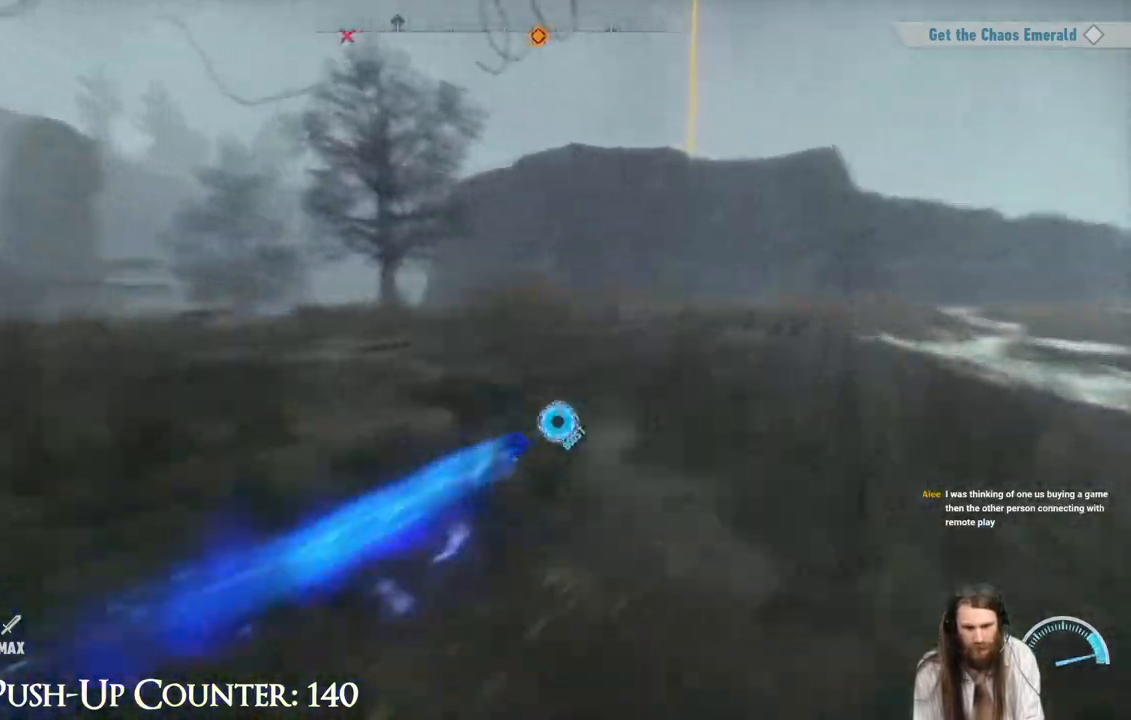
{"buttons": ["R2"], "left_stick": "up-right", "right_stick": "center", "events": [[267, "R2", "up"], [383, "R2", "down"]]}
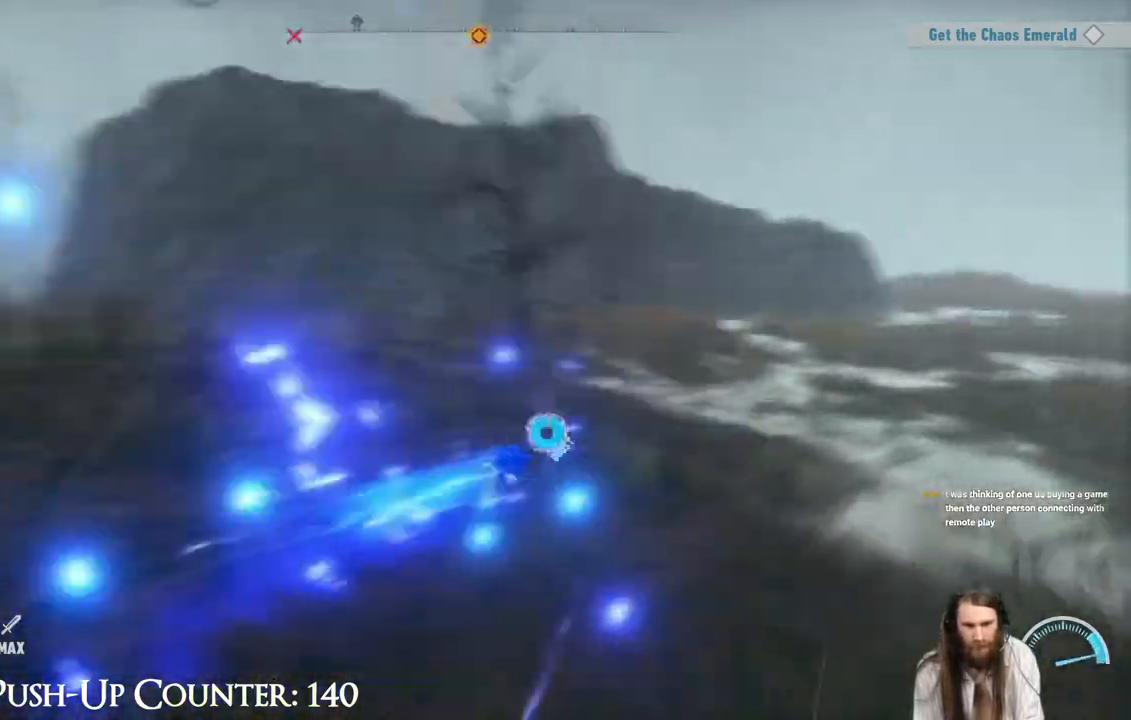
{"buttons": ["R2"], "left_stick": "up", "right_stick": "center", "events": [[433, "left_stick", "up"]]}
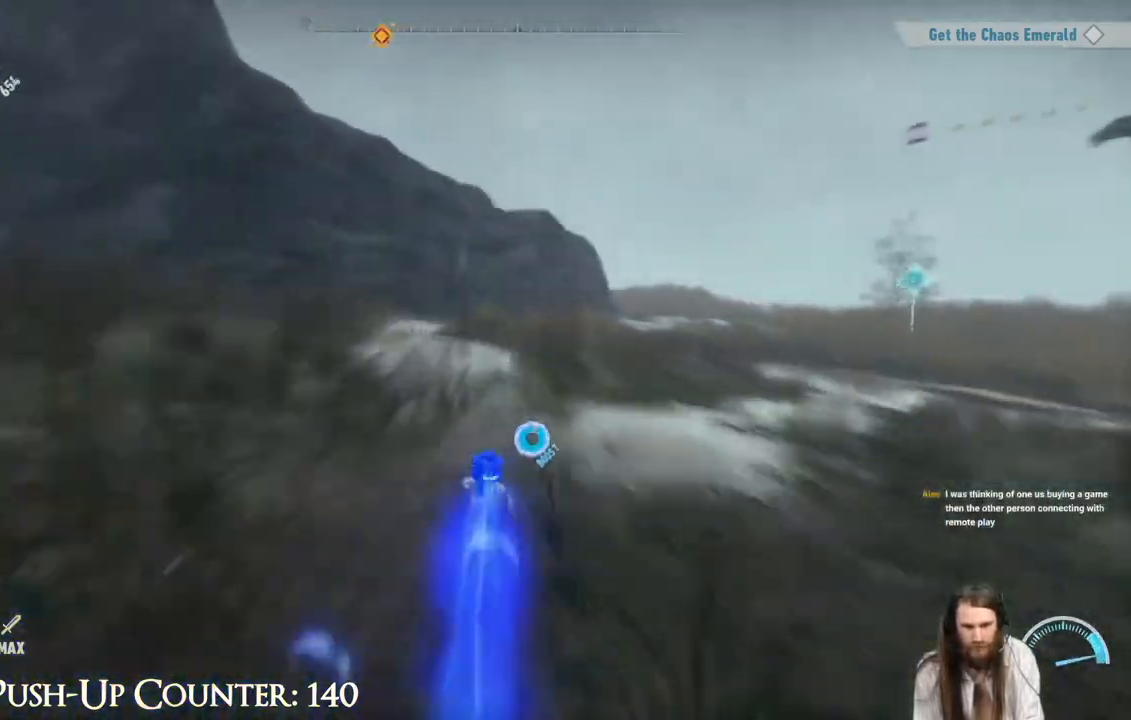
{"buttons": ["R2"], "left_stick": "up-right", "right_stick": "right", "events": [[300, "left_stick", "up-right"], [500, "right_stick", "right"]]}
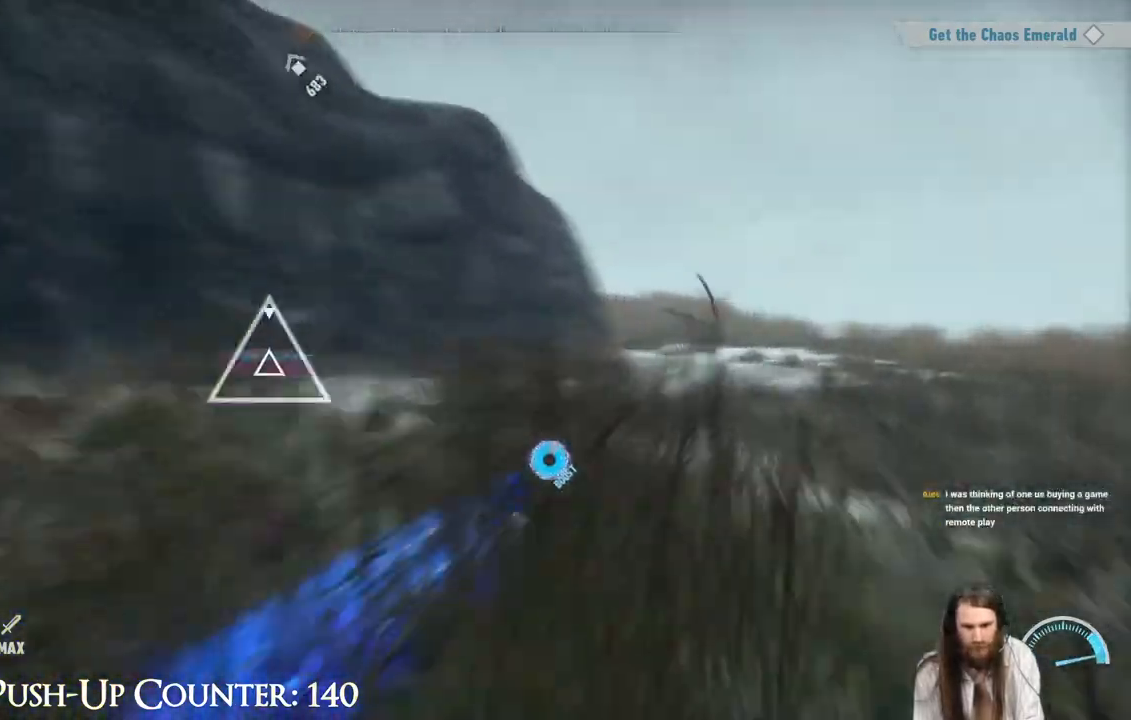
{"buttons": [], "left_stick": "up-right", "right_stick": "center", "events": [[183, "right_stick", "center"], [317, "R2", "up"]]}
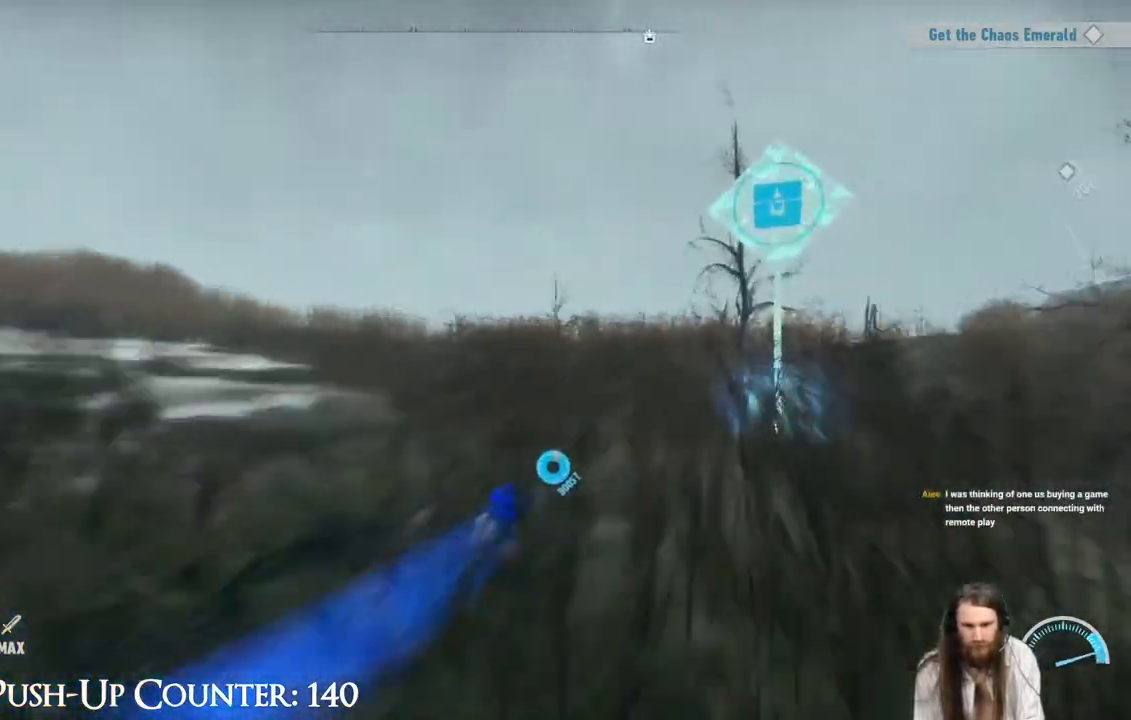
{"buttons": [], "left_stick": "up-right", "right_stick": "left", "events": [[83, "right_stick", "left"], [200, "left_stick", "right"], [300, "left_stick", "up-right"]]}
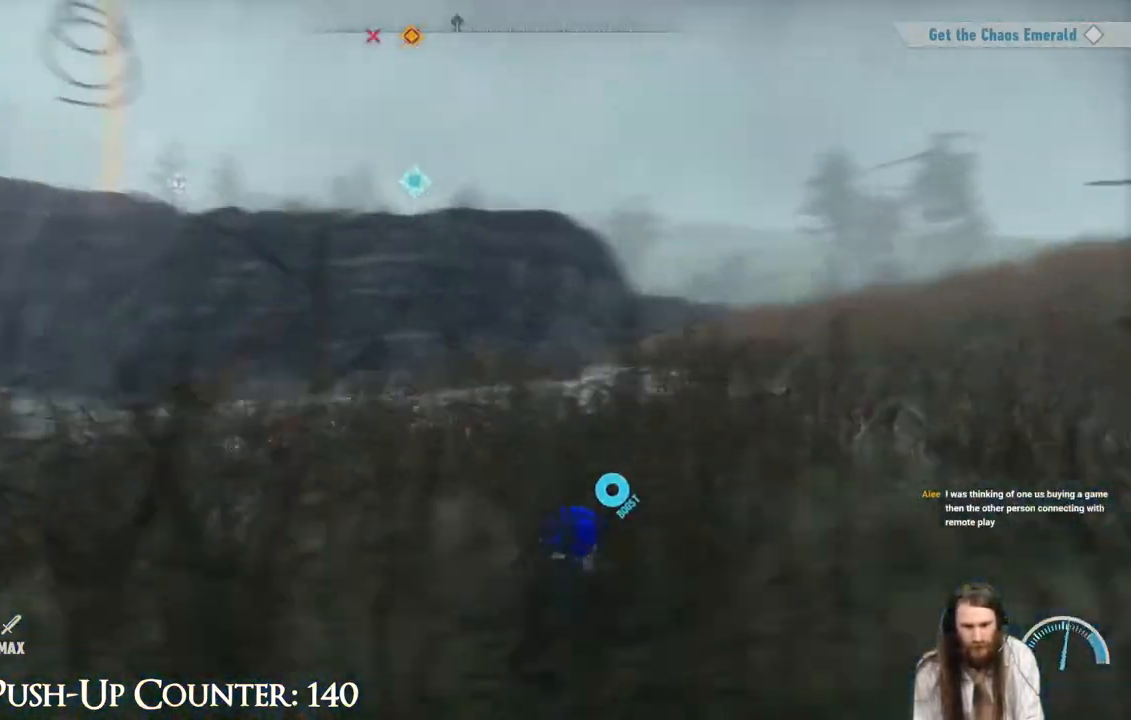
{"buttons": [], "left_stick": "up", "right_stick": "center", "events": [[50, "left_stick", "down-right"], [150, "left_stick", "down-left"], [267, "left_stick", "up-left"], [333, "left_stick", "up"], [333, "right_stick", "center"]]}
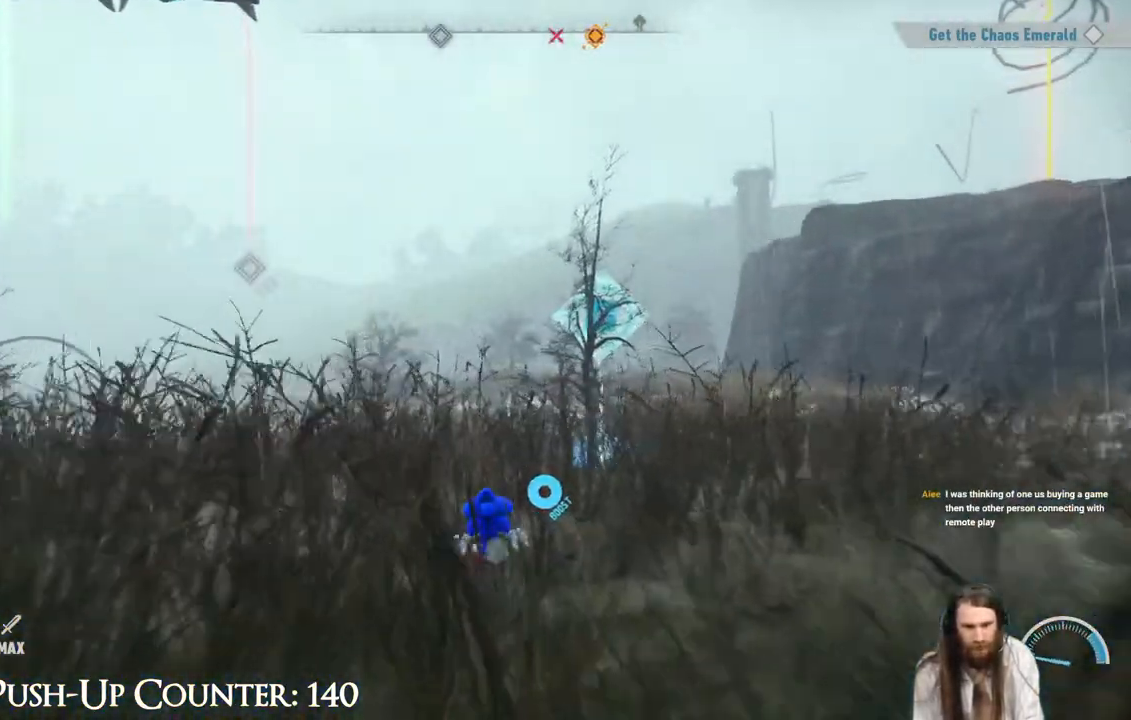
{"buttons": [], "left_stick": "up-right", "right_stick": "down", "events": [[433, "left_stick", "up-right"], [500, "right_stick", "down"]]}
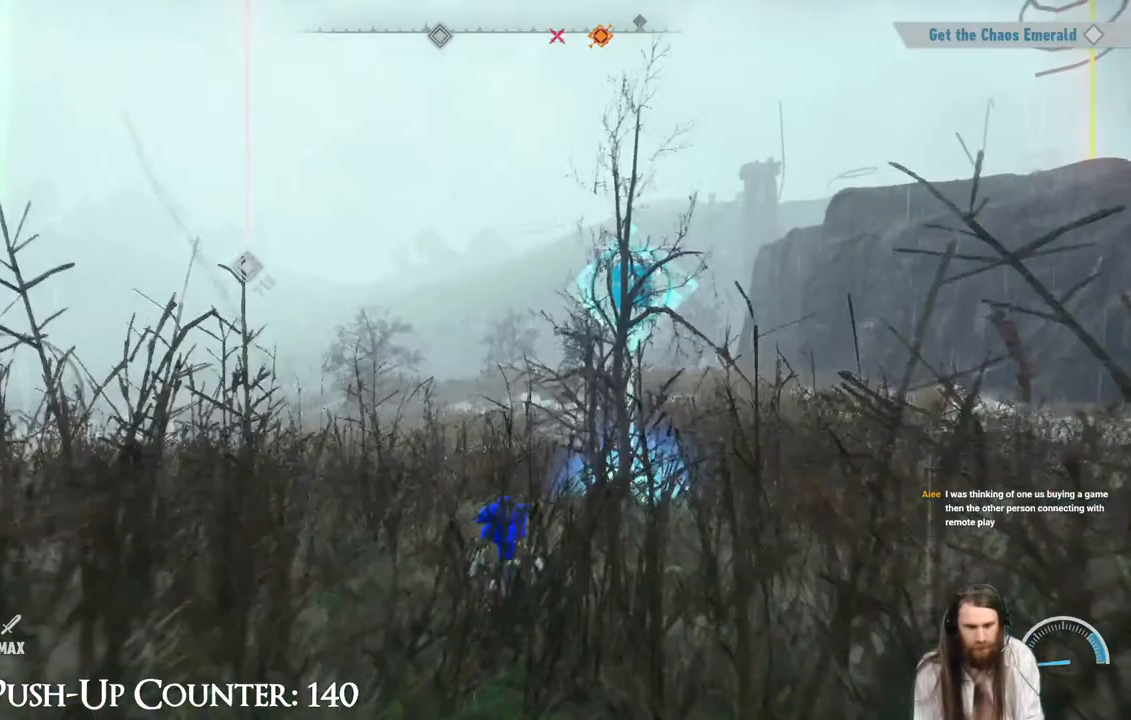
{"buttons": [], "left_stick": "up", "right_stick": "center", "events": [[67, "right_stick", "right"], [167, "right_stick", "center"], [283, "right_stick", "right"], [467, "left_stick", "up"], [483, "right_stick", "center"]]}
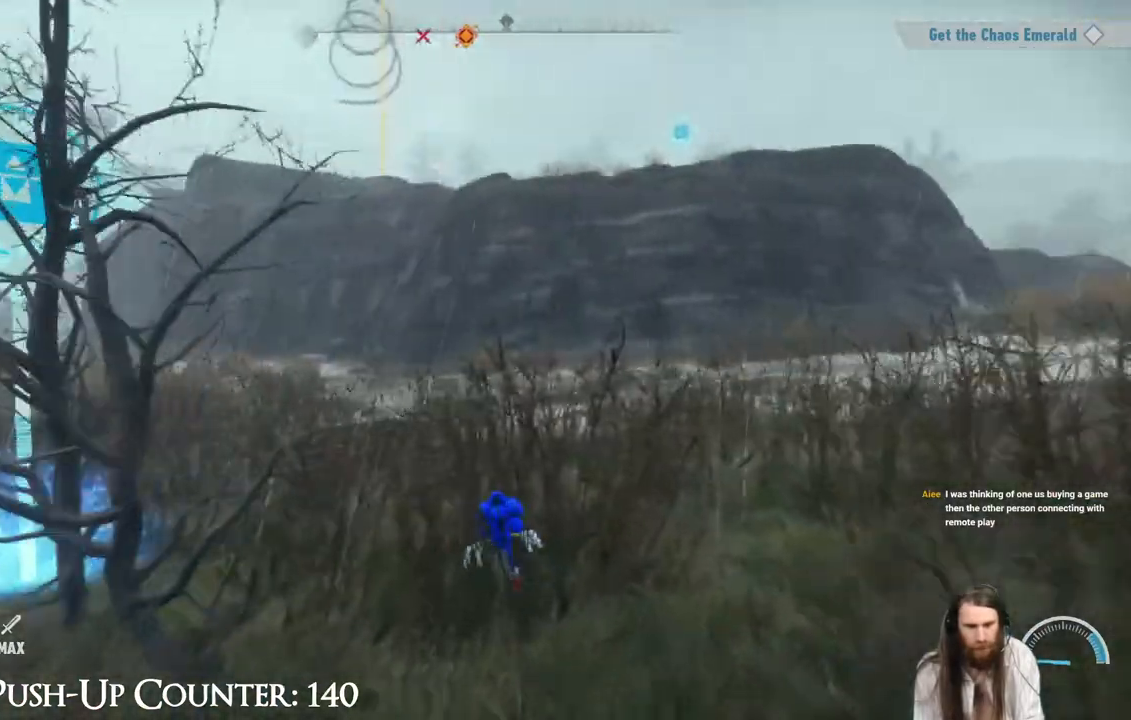
{"buttons": ["R2"], "left_stick": "up", "right_stick": "center"}
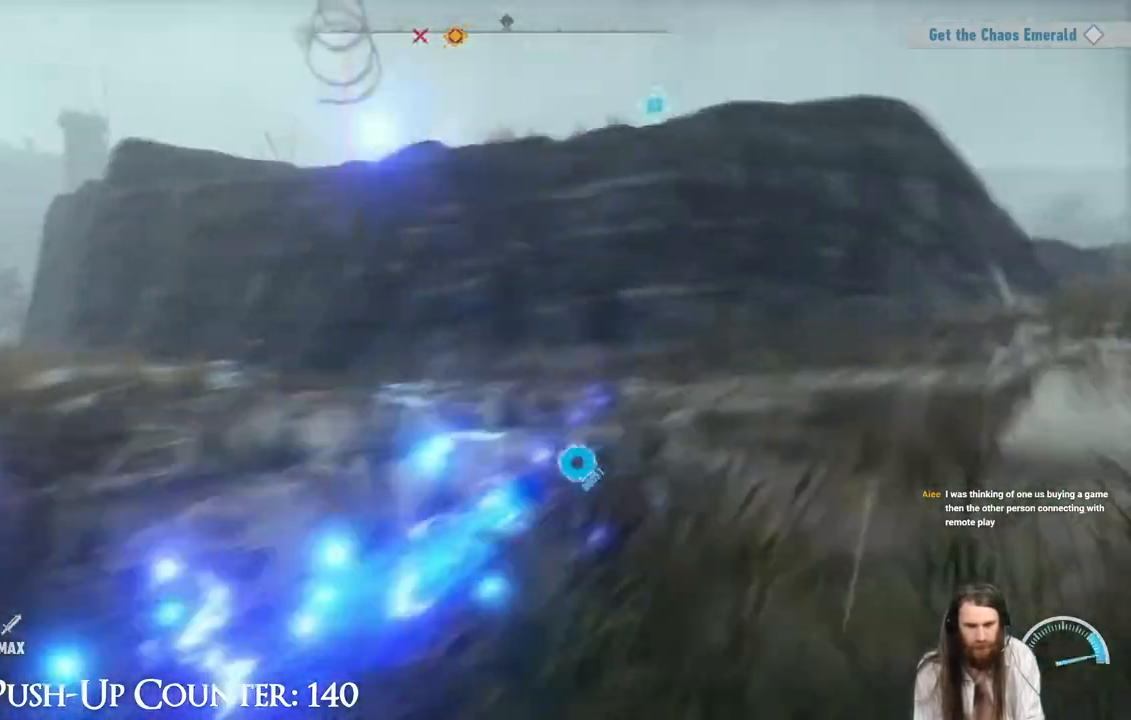
{"buttons": ["R2"], "left_stick": "up", "right_stick": "center", "events": []}